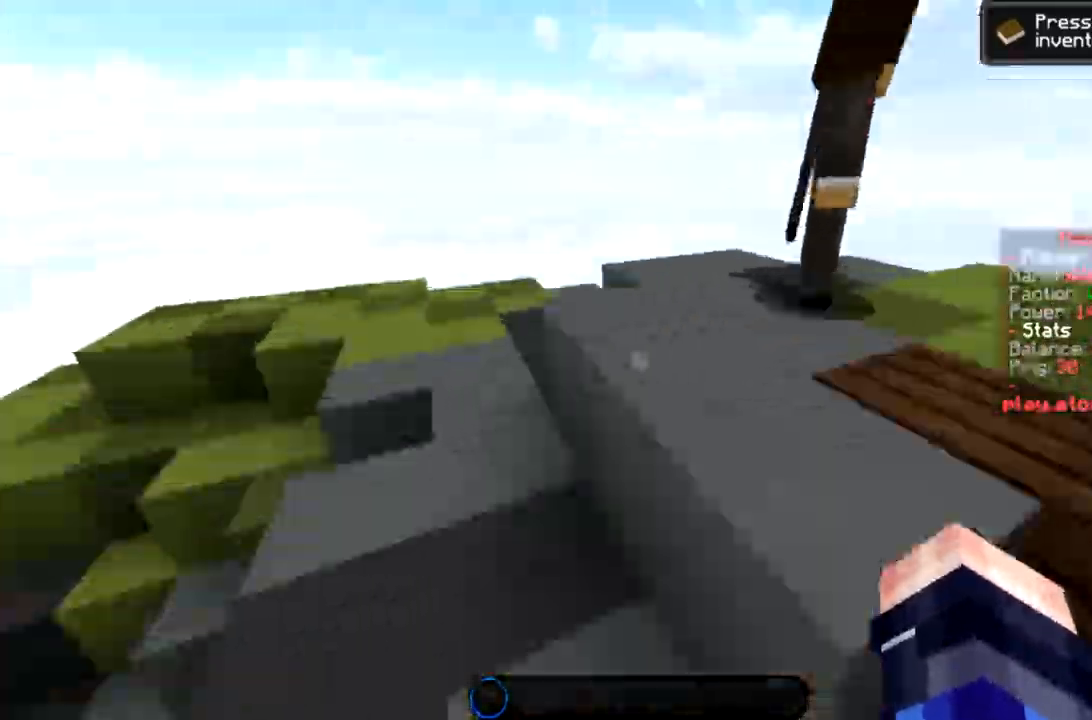
Gameplay with keyboard and mouse; each line is a JSON object with the keys and mouse buttons held at the frame after it. "events" lists presses ("down") and releases ("up") of "a", "d", "s", "space", "w", "mouse_left" and "mouse_right" between this image and that frame as [ms after this image, input, new state], when the widget could be followed in between. "mouse_left", "mouse_right" = the "left", "right" buttons of the "mouse" list. No other keys are recorded. Fast repeated clicks can show as one long hold. Mouse movement is not recorded.
{"keys": ["a", "w"], "mouse": [], "events": [[100, "d", "down"], [134, "space", "up"], [200, "w", "up"], [334, "d", "up"], [334, "w", "down"], [367, "a", "down"]]}
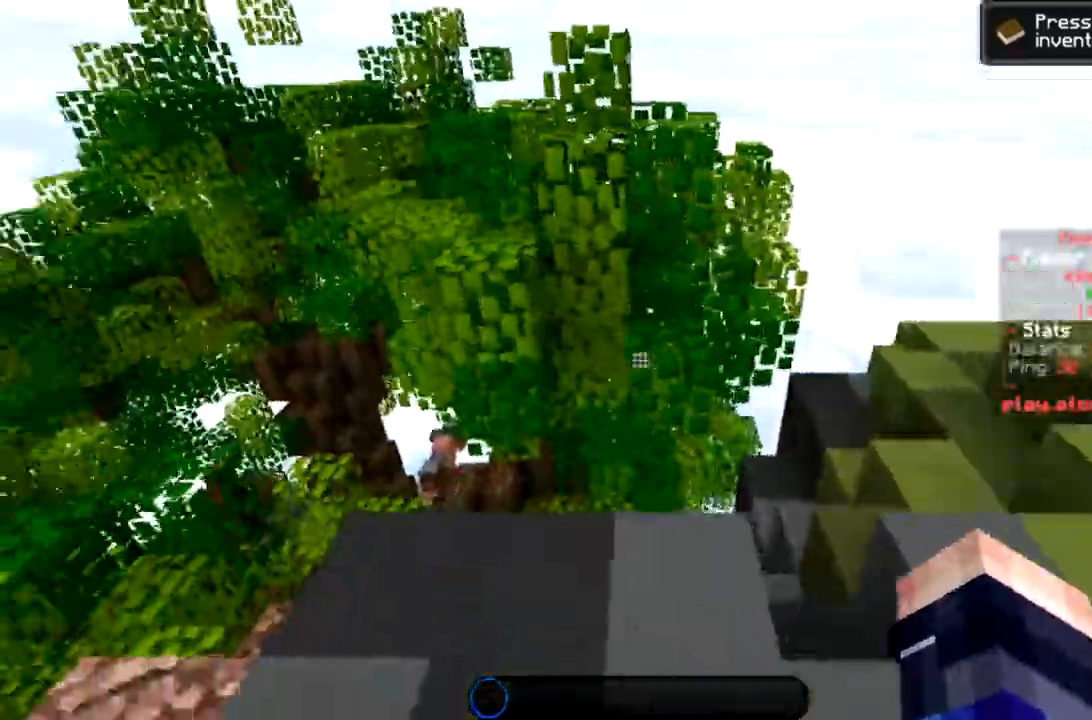
{"keys": ["w"], "mouse": [], "events": [[400, "a", "up"]]}
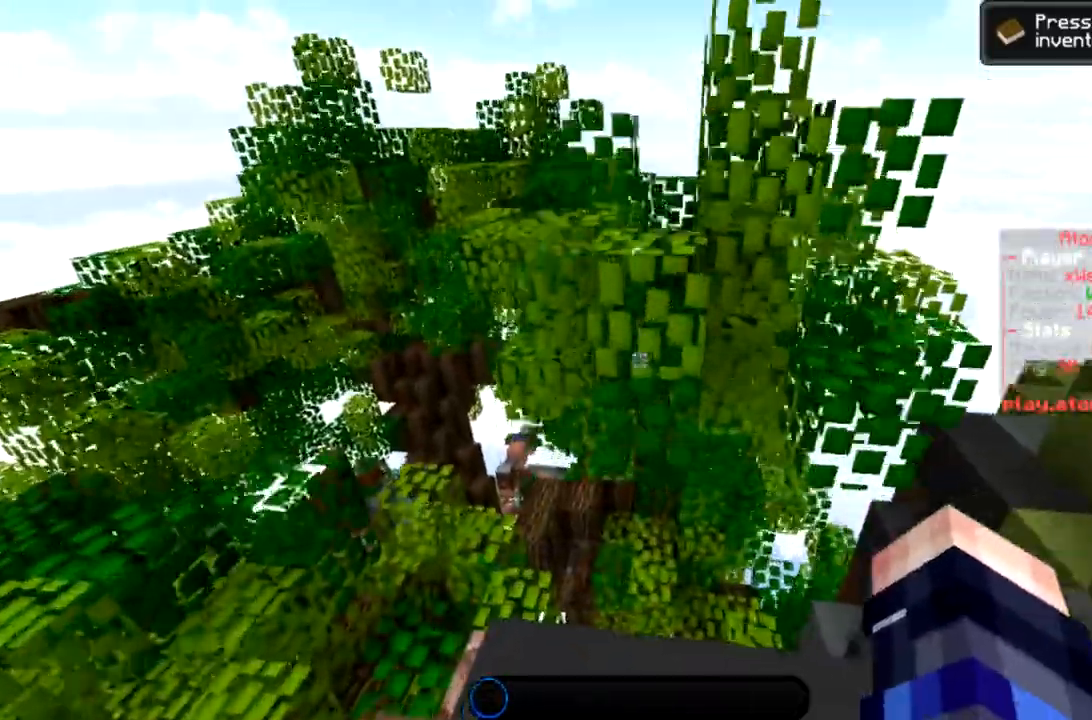
{"keys": ["space", "w"], "mouse": [], "events": [[100, "space", "down"], [300, "space", "up"], [501, "space", "down"]]}
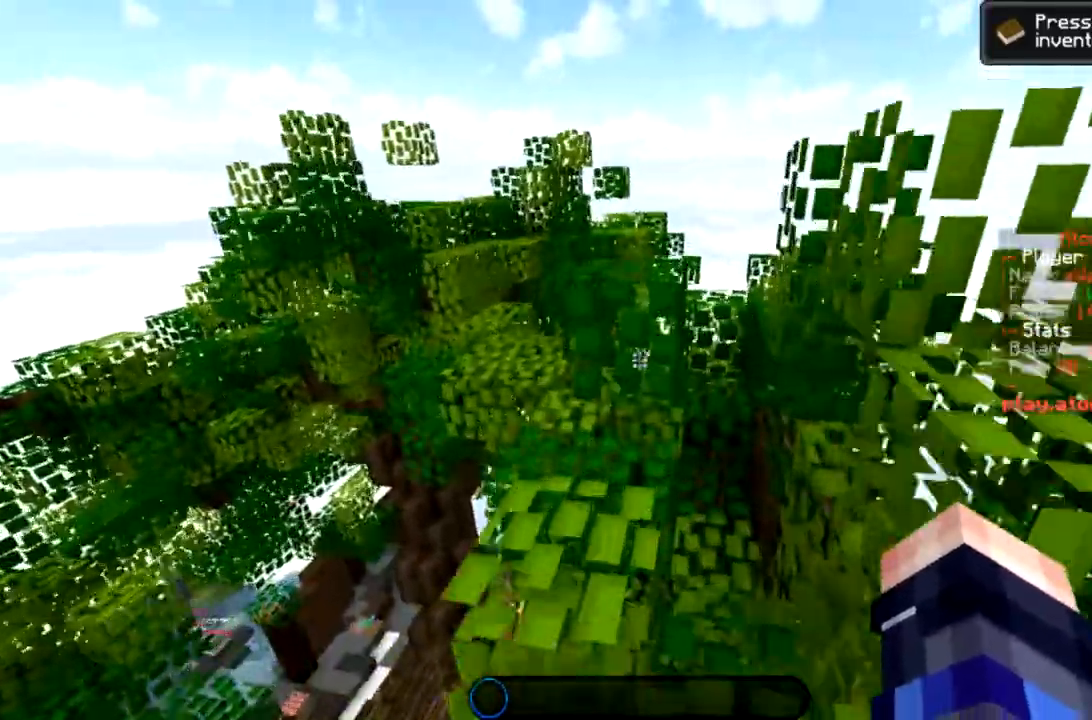
{"keys": ["space", "w"], "mouse": [], "events": [[300, "space", "up"], [467, "space", "down"]]}
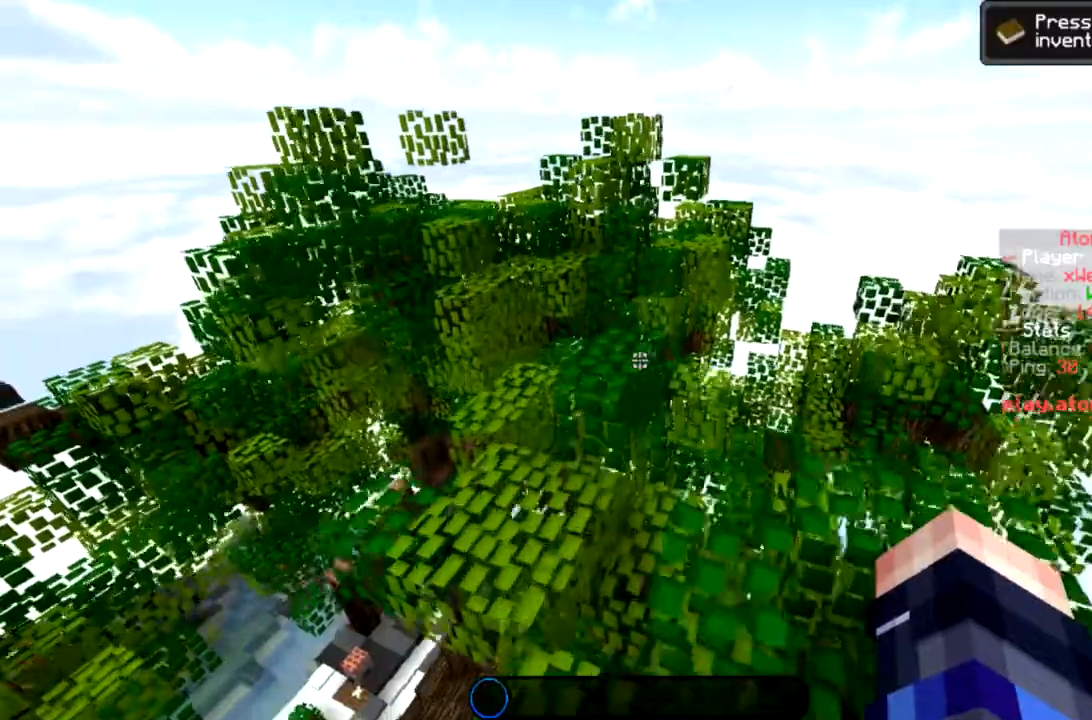
{"keys": ["a", "w"], "mouse": [], "events": [[234, "space", "up"], [467, "a", "down"]]}
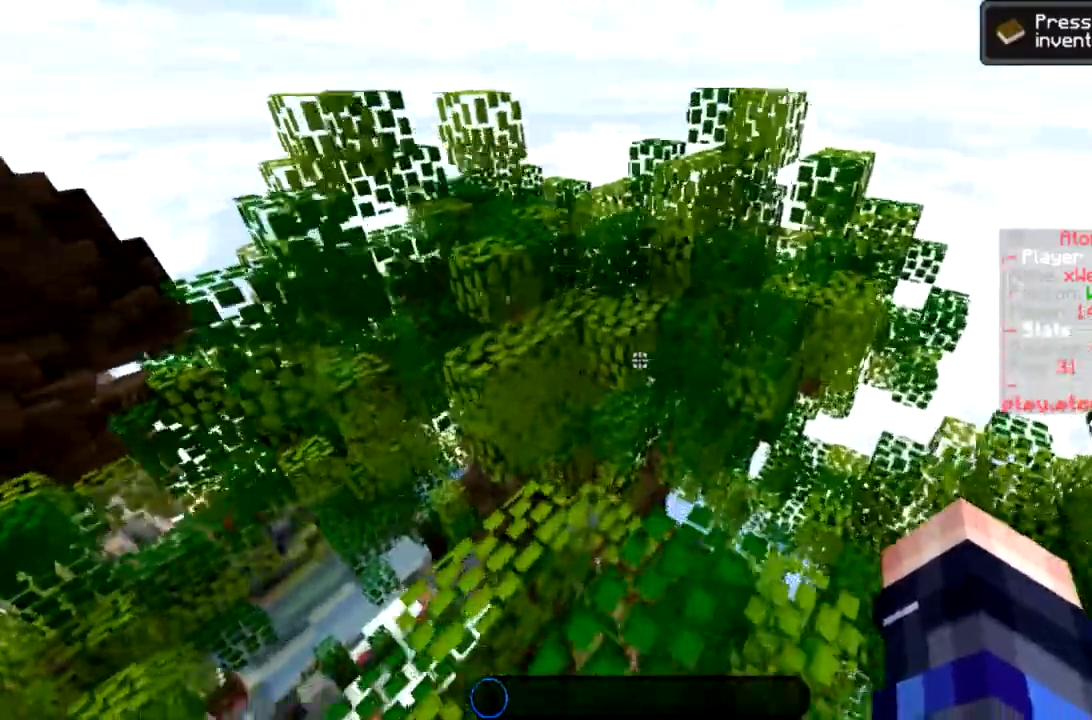
{"keys": ["space", "w"], "mouse": [], "events": [[100, "a", "up"], [400, "space", "down"]]}
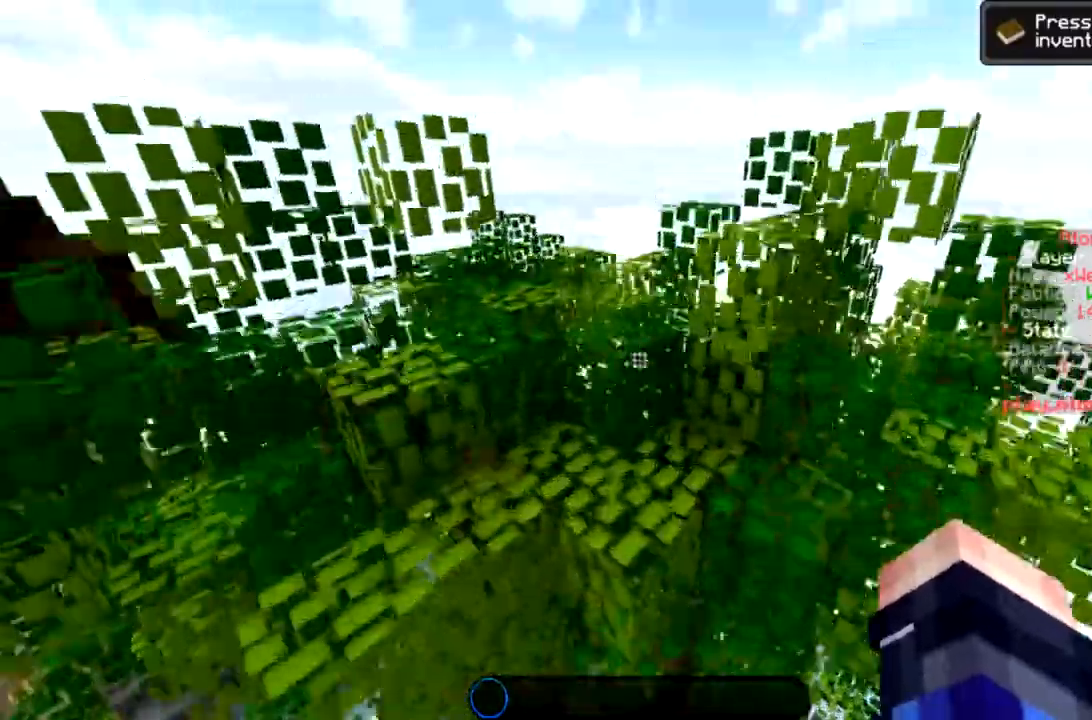
{"keys": ["a", "d", "space", "w"], "mouse": [], "events": [[67, "space", "up"], [100, "a", "down"], [467, "d", "down"], [467, "space", "down"]]}
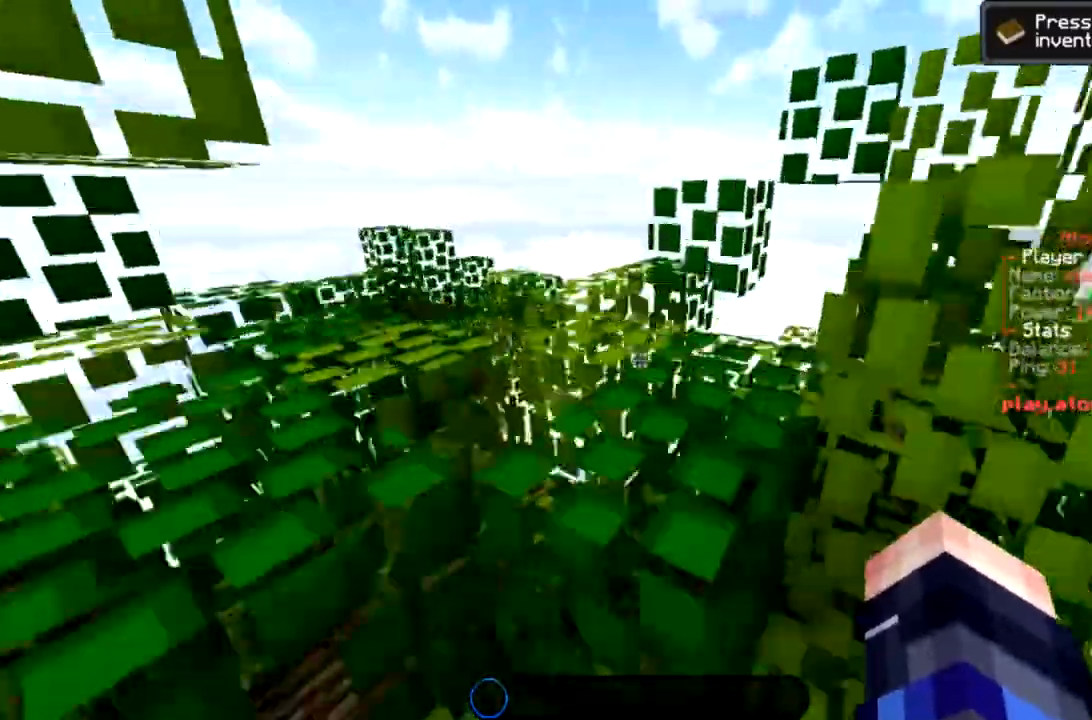
{"keys": ["w"], "mouse": [], "events": [[33, "a", "up"], [200, "space", "up"], [500, "d", "up"]]}
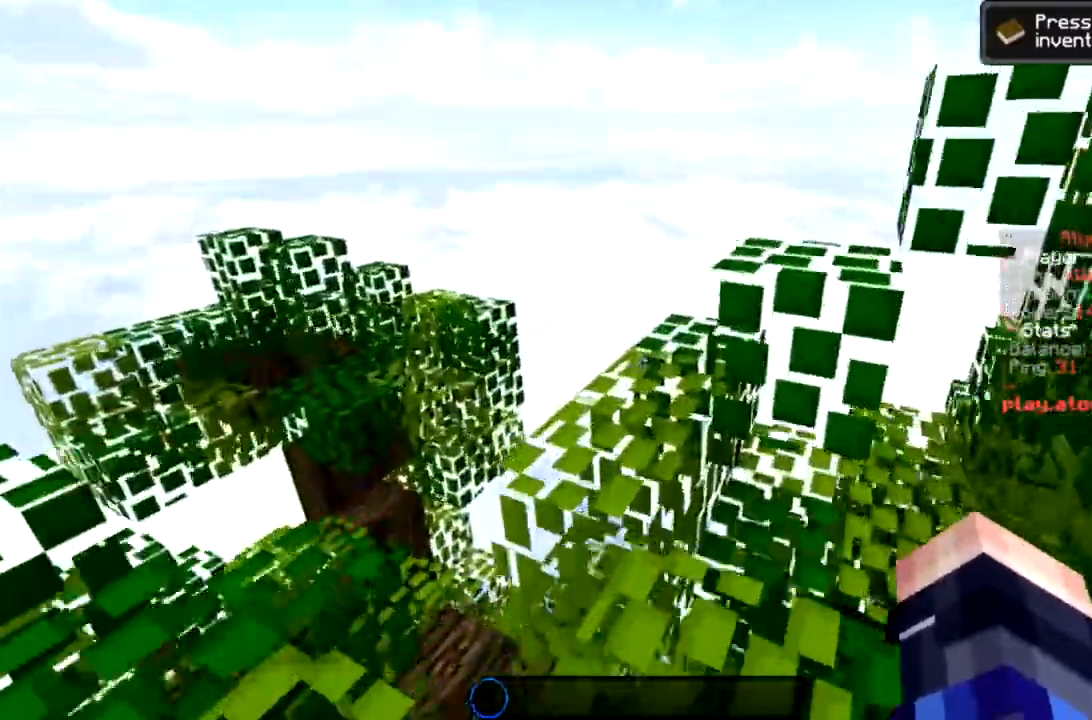
{"keys": ["a", "w"], "mouse": [], "events": [[33, "space", "down"], [300, "space", "up"], [467, "a", "down"]]}
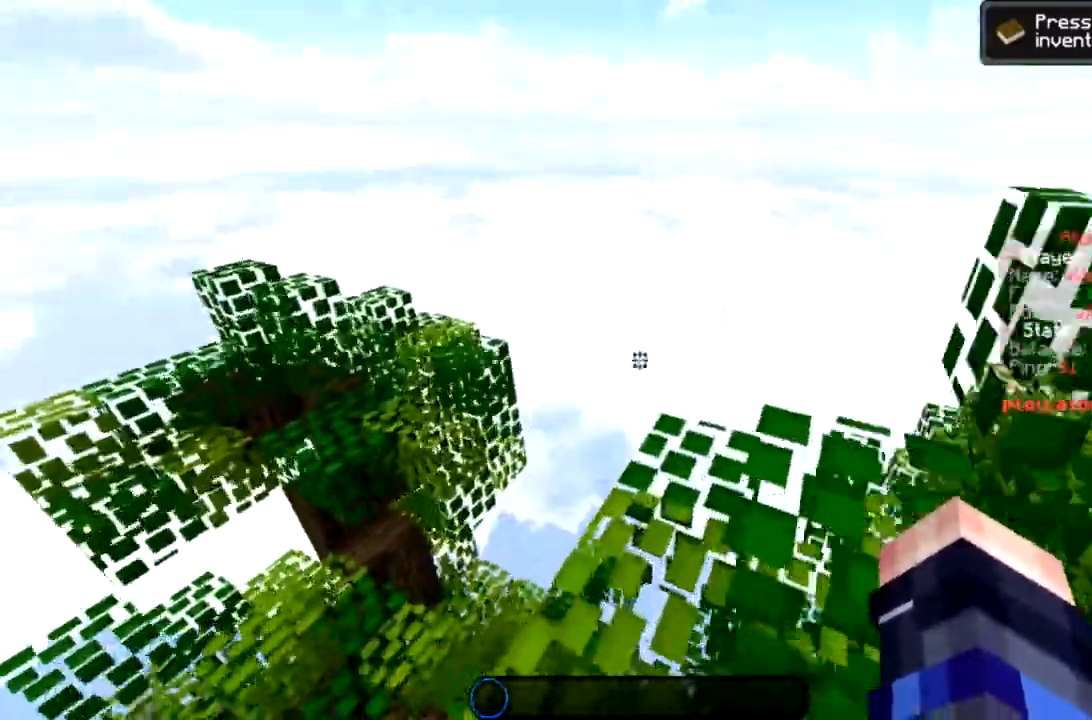
{"keys": [], "mouse": [], "events": [[166, "a", "up"], [166, "d", "down"], [300, "w", "up"], [433, "d", "up"]]}
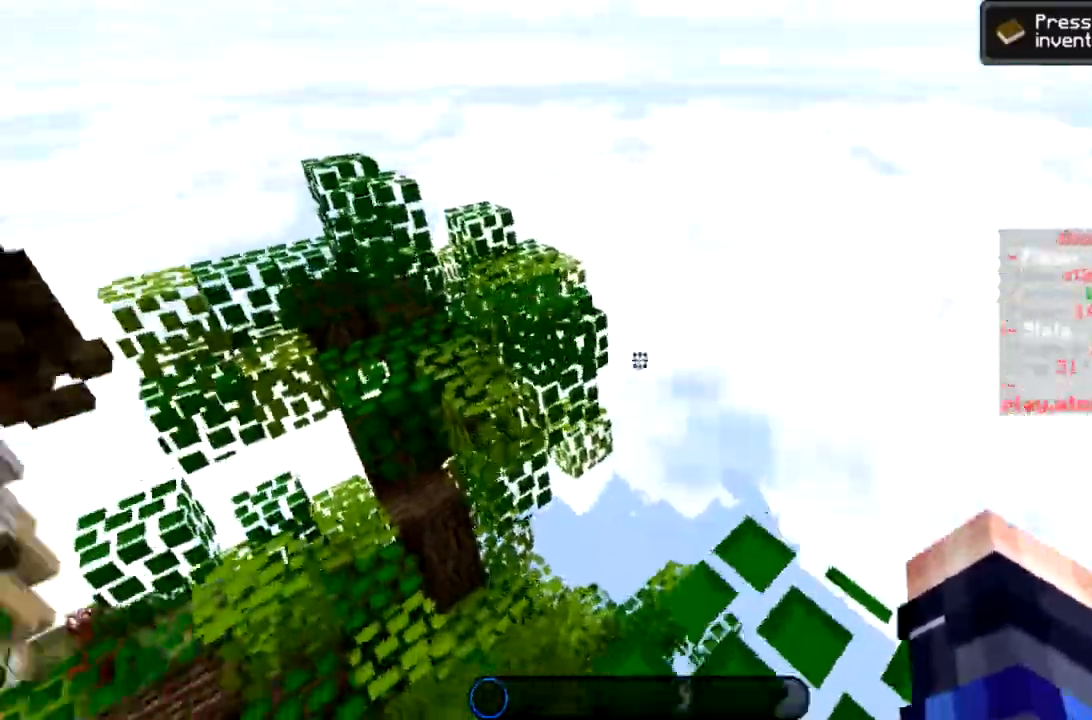
{"keys": [], "mouse": [], "events": []}
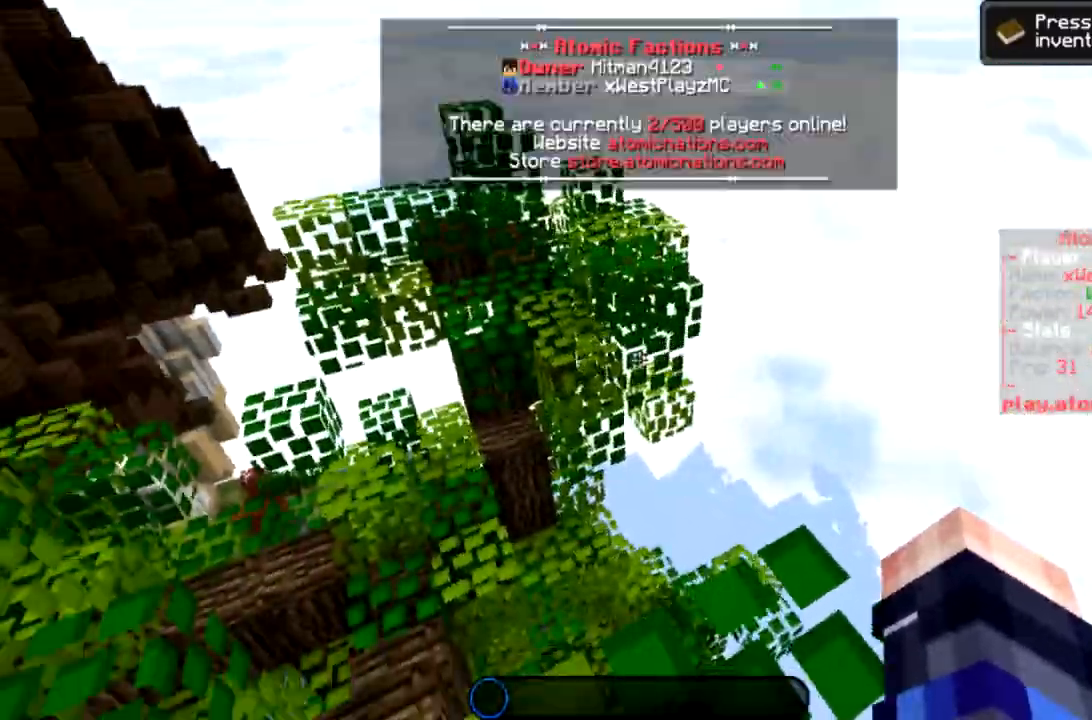
{"keys": [], "mouse": [], "events": [[166, "d", "down"], [333, "d", "up"]]}
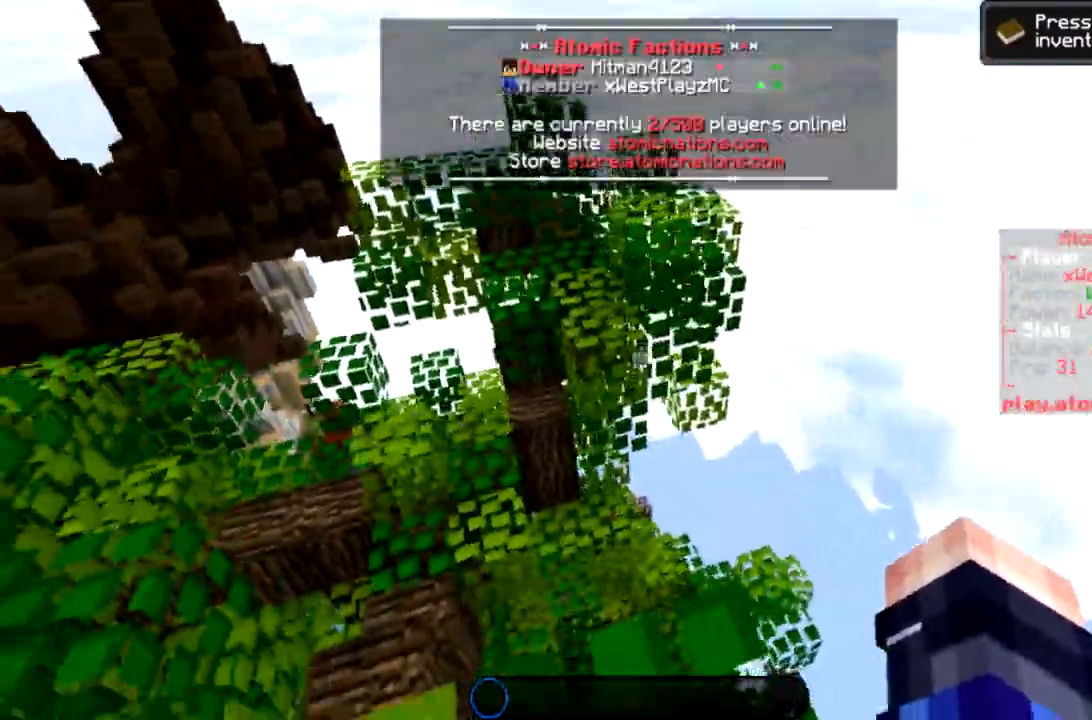
{"keys": ["space", "w"], "mouse": [], "events": [[234, "w", "down"], [467, "space", "down"]]}
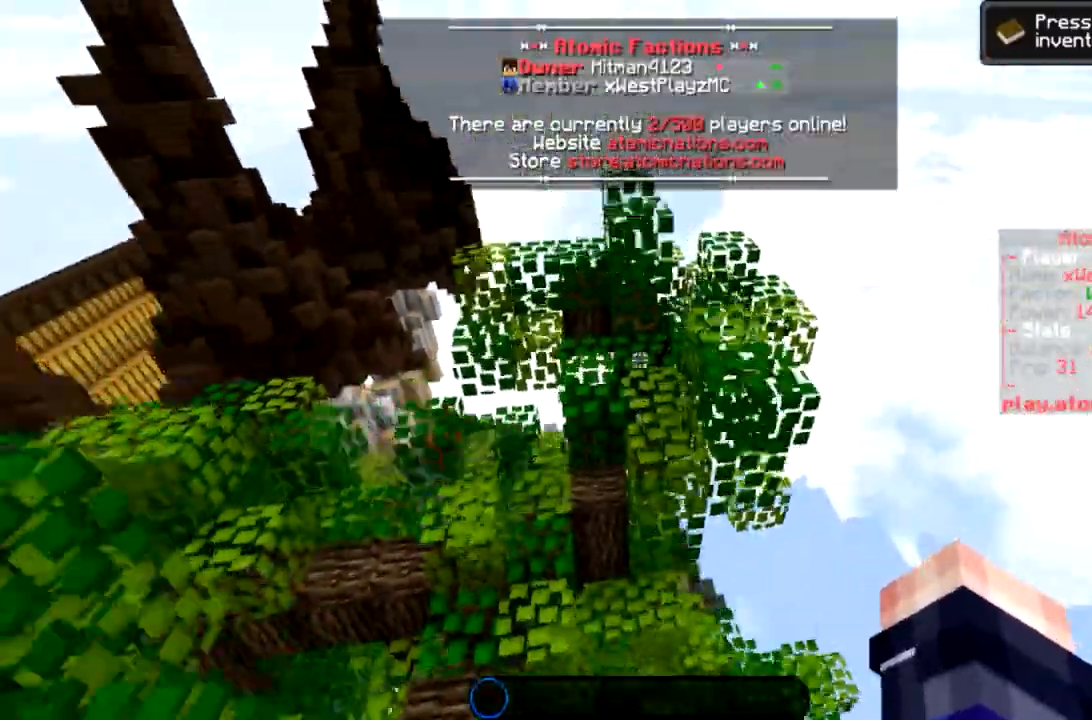
{"keys": ["w"], "mouse": [], "events": [[166, "space", "up"]]}
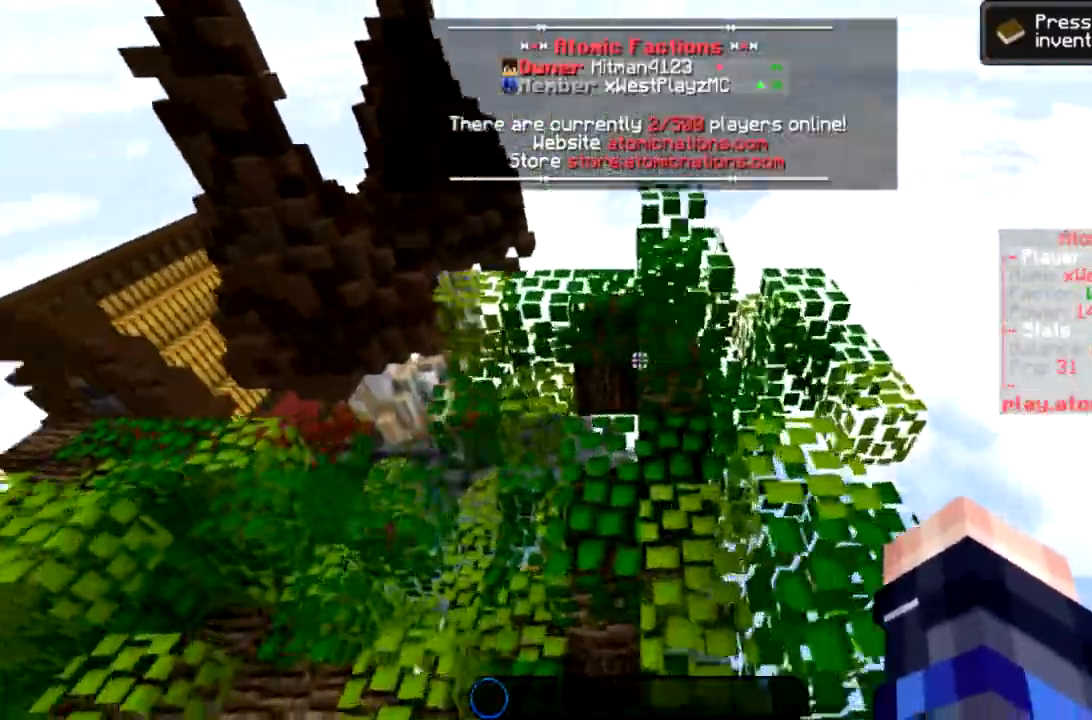
{"keys": ["w"], "mouse": [], "events": []}
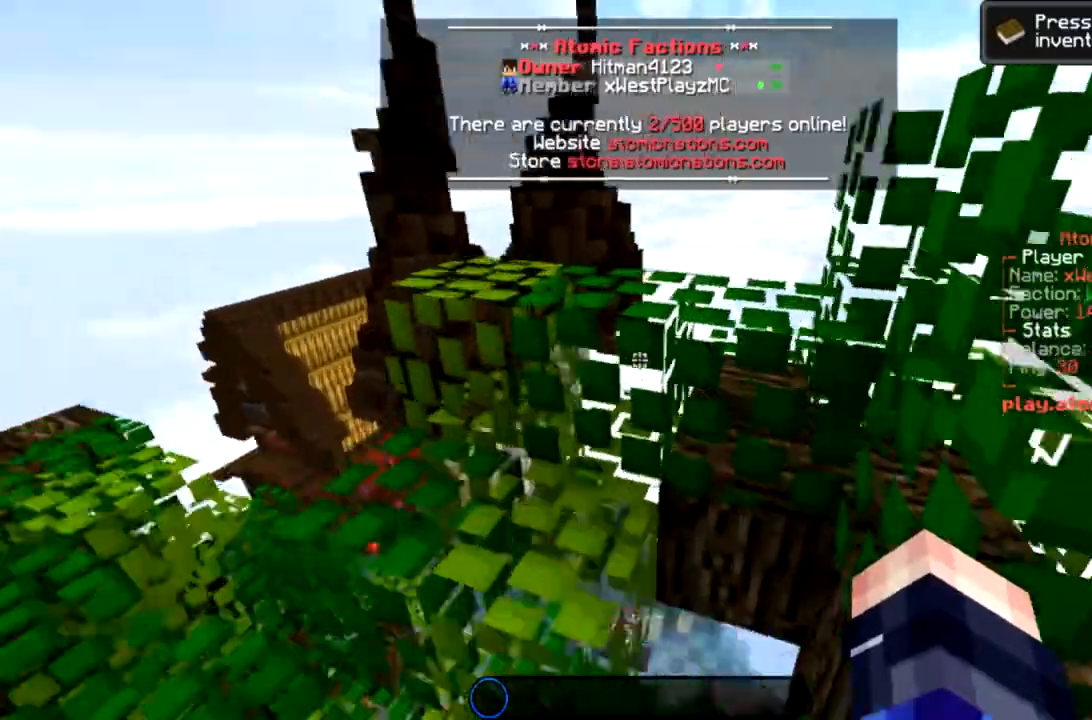
{"keys": ["space", "w"], "mouse": [], "events": [[33, "space", "down"], [166, "space", "up"], [400, "space", "down"]]}
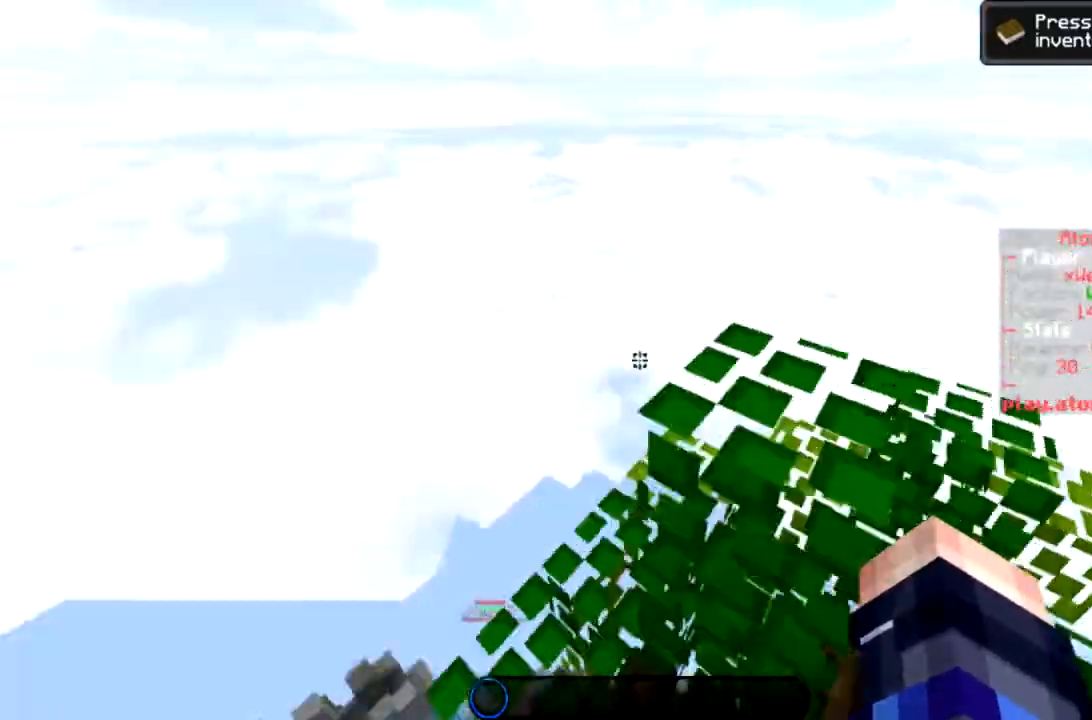
{"keys": ["d", "w"], "mouse": [], "events": [[134, "space", "up"], [267, "d", "down"]]}